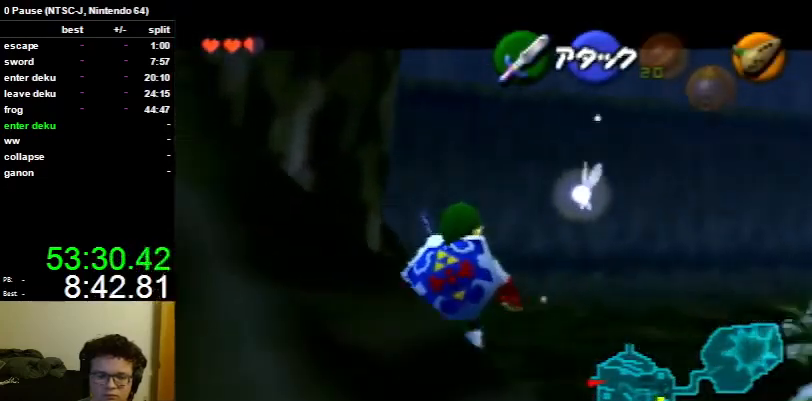
Gameplay with a controller (Nintendo layout); each line is a JSON object with the inputs held at the frame after it. "events" lists button and stick changes between this image and that frame as [ms after this image, input, new state], when the widget could be followed in between. Not read: L3 R3.
{"buttons": ["L1"], "left_stick": "left", "right_stick": "center", "events": [[200, "left_stick", "center"], [367, "A", "down"], [367, "left_stick", "left"], [500, "A", "up"]]}
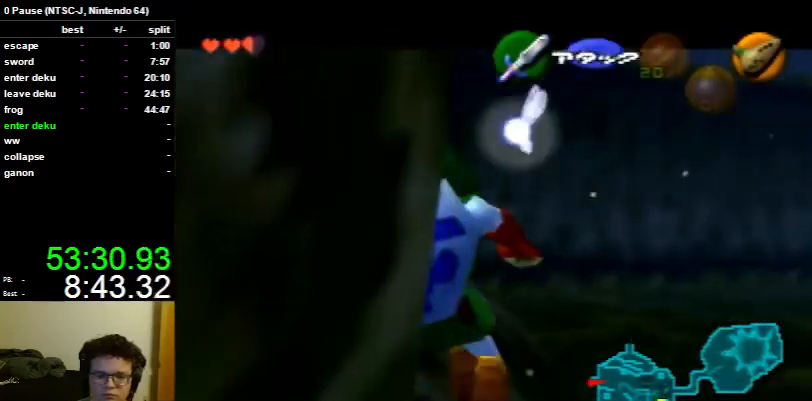
{"buttons": ["L1"], "left_stick": "center", "right_stick": "center", "events": [[33, "left_stick", "center"], [167, "left_stick", "left"], [233, "A", "down"], [367, "A", "up"], [367, "left_stick", "center"]]}
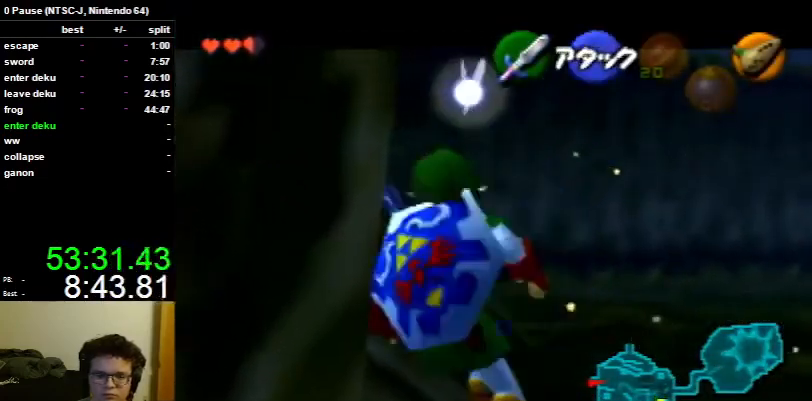
{"buttons": ["A", "L1"], "left_stick": "left", "right_stick": "center", "events": [[33, "left_stick", "left"], [67, "A", "down"], [233, "A", "up"], [267, "left_stick", "center"], [433, "left_stick", "left"], [467, "A", "down"]]}
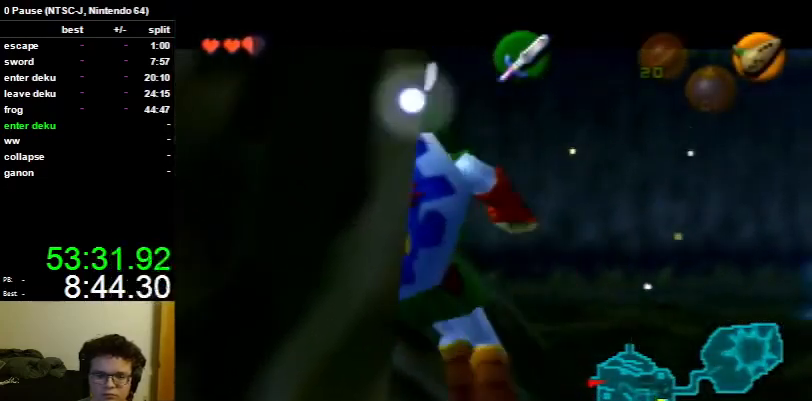
{"buttons": ["L1"], "left_stick": "center", "right_stick": "center", "events": [[67, "A", "up"], [67, "left_stick", "center"], [233, "left_stick", "left"], [300, "A", "down"], [433, "A", "up"], [467, "left_stick", "center"]]}
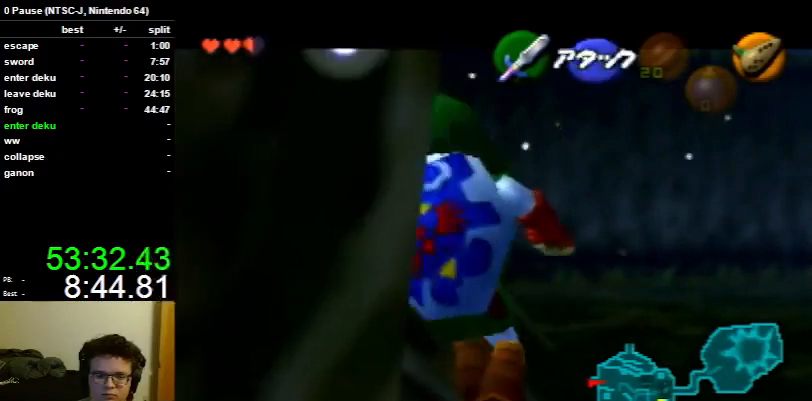
{"buttons": ["L1"], "left_stick": "center", "right_stick": "center", "events": [[133, "left_stick", "down"], [200, "A", "down"], [300, "left_stick", "center"], [333, "A", "up"]]}
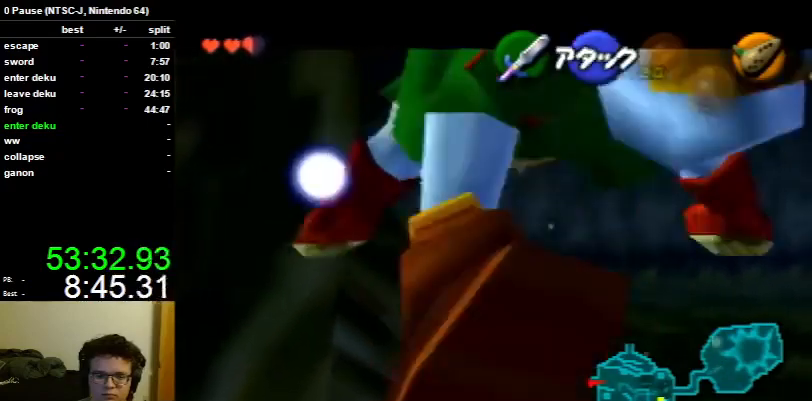
{"buttons": ["L1"], "left_stick": "center", "right_stick": "center", "events": [[300, "left_stick", "left"], [333, "A", "down"], [467, "A", "up"], [467, "left_stick", "center"]]}
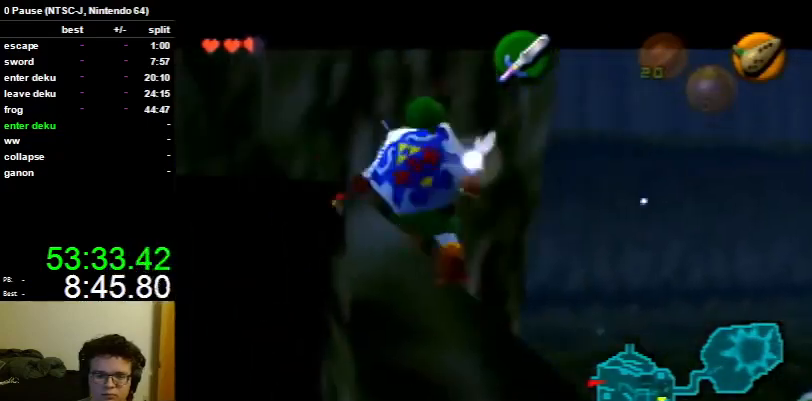
{"buttons": ["L1"], "left_stick": "center", "right_stick": "center", "events": []}
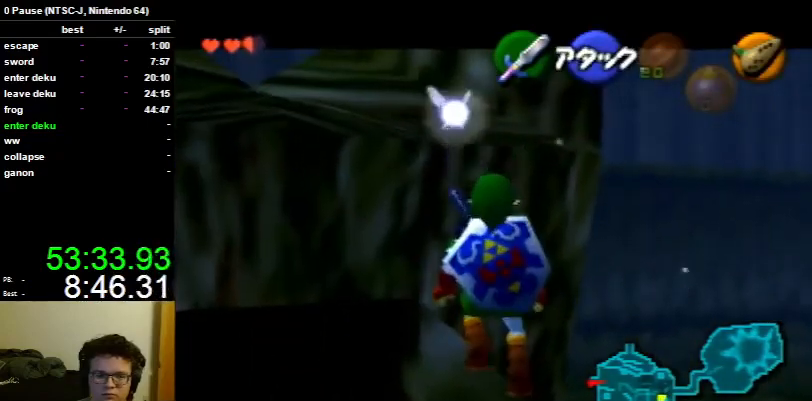
{"buttons": ["L1"], "left_stick": "down", "right_stick": "center", "events": [[233, "left_stick", "down"]]}
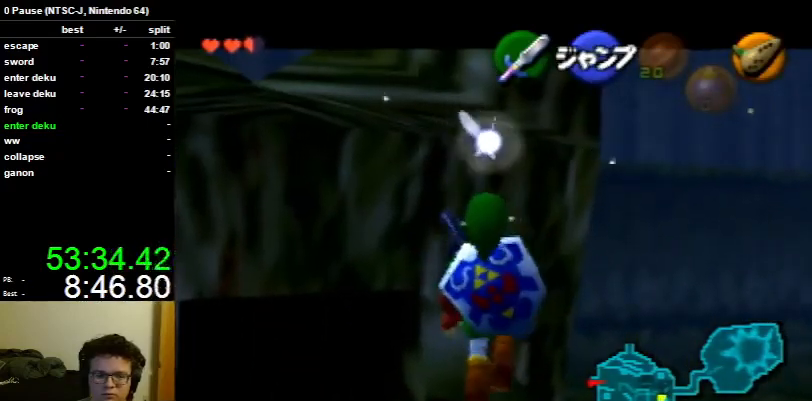
{"buttons": [], "left_stick": "center", "right_stick": "center", "events": [[67, "left_stick", "left"], [233, "A", "down"], [367, "A", "up"], [367, "L1", "up"], [367, "left_stick", "center"]]}
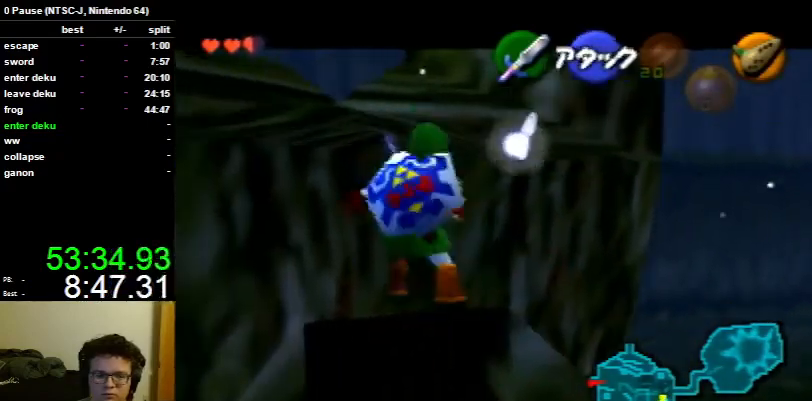
{"buttons": [], "left_stick": "center", "right_stick": "center", "events": [[67, "left_stick", "down"], [400, "left_stick", "center"]]}
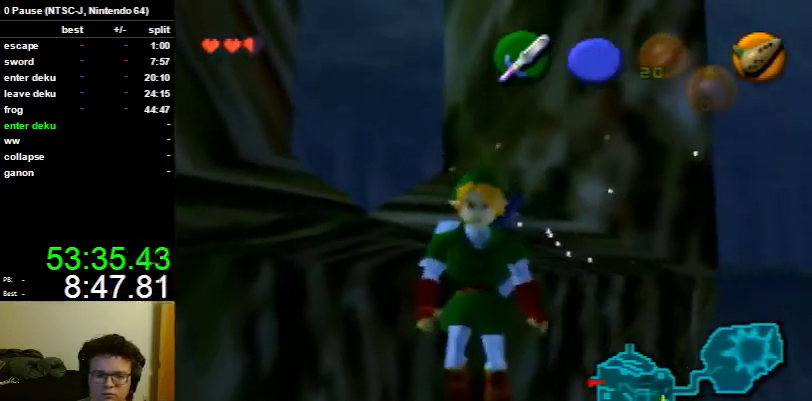
{"buttons": [], "left_stick": "center", "right_stick": "center", "events": []}
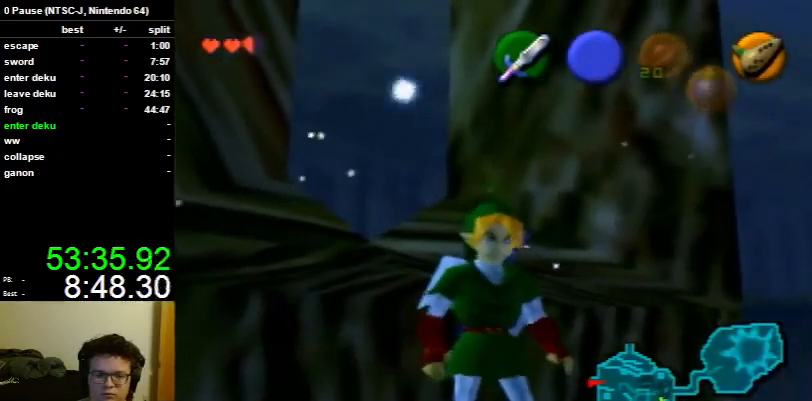
{"buttons": ["L1"], "left_stick": "center", "right_stick": "center", "events": [[367, "L1", "down"]]}
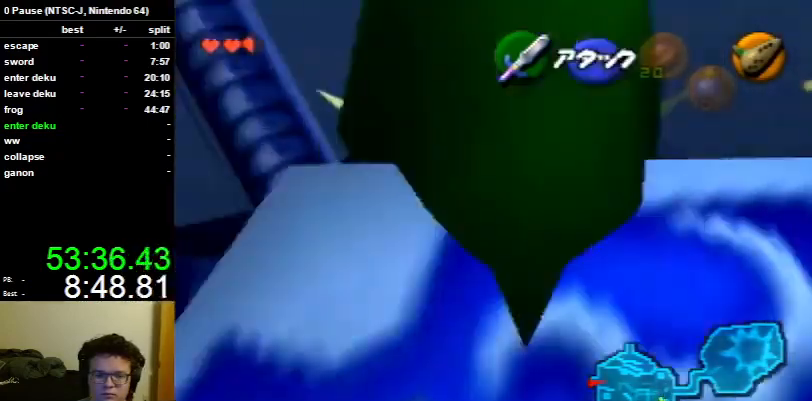
{"buttons": ["L1"], "left_stick": "down", "right_stick": "center", "events": [[67, "A", "down"], [67, "left_stick", "down"], [233, "A", "up"], [233, "left_stick", "center"], [500, "left_stick", "down"]]}
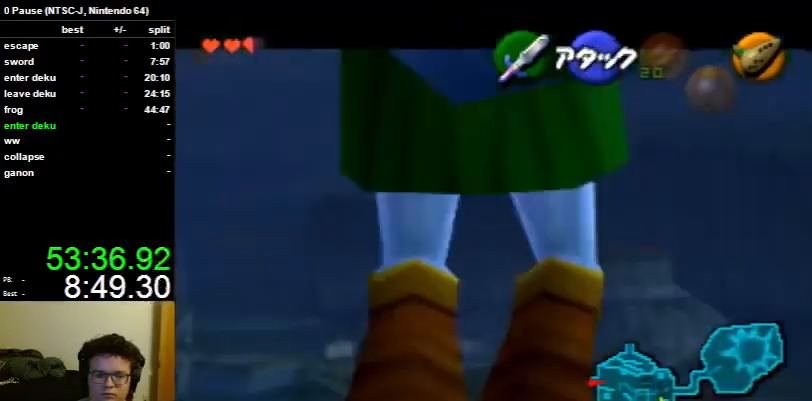
{"buttons": ["L1"], "left_stick": "center", "right_stick": "center", "events": [[67, "A", "down"], [133, "left_stick", "center"], [200, "A", "up"]]}
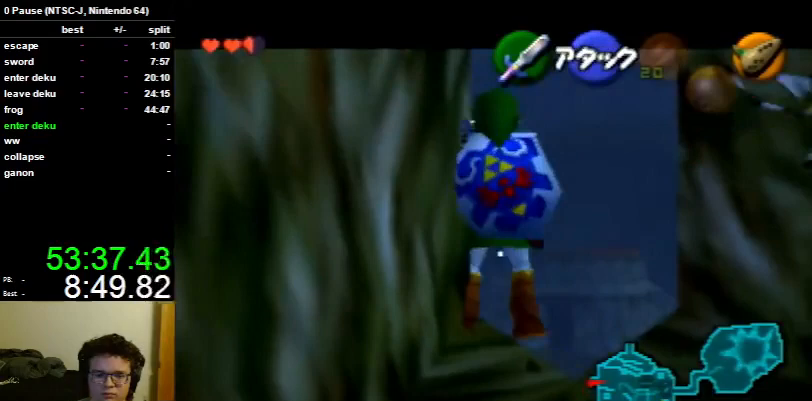
{"buttons": [], "left_stick": "center", "right_stick": "center", "events": [[67, "L1", "up"]]}
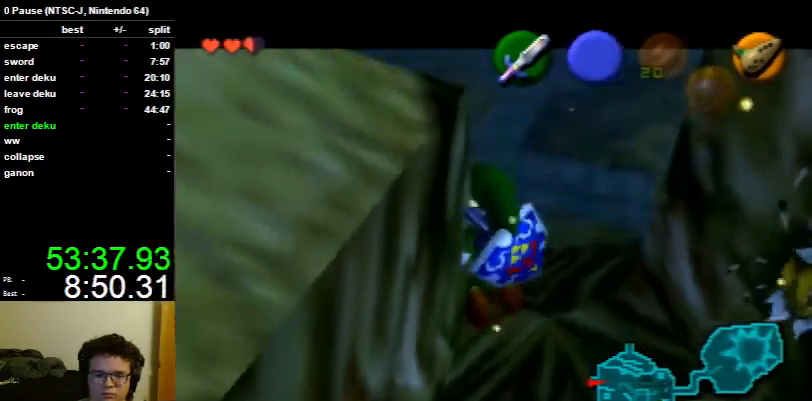
{"buttons": ["L1"], "left_stick": "center", "right_stick": "center", "events": [[100, "L1", "down"]]}
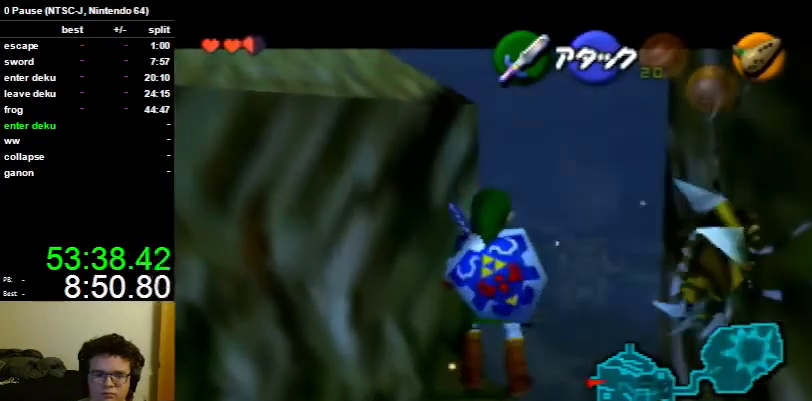
{"buttons": ["L1"], "left_stick": "center", "right_stick": "center", "events": []}
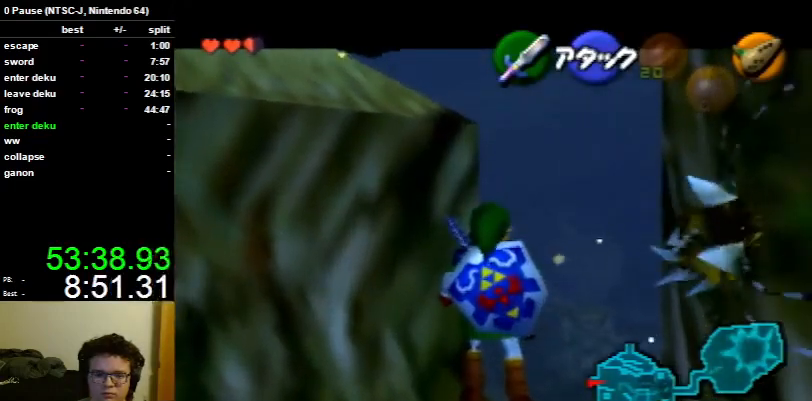
{"buttons": [], "left_stick": "center", "right_stick": "center", "events": [[67, "L1", "up"]]}
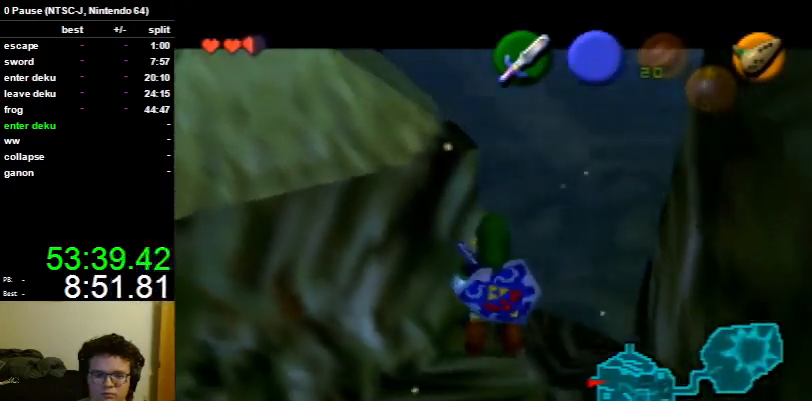
{"buttons": ["L1", "R1"], "left_stick": "center", "right_stick": "center", "events": [[67, "L1", "down"], [333, "R1", "down"]]}
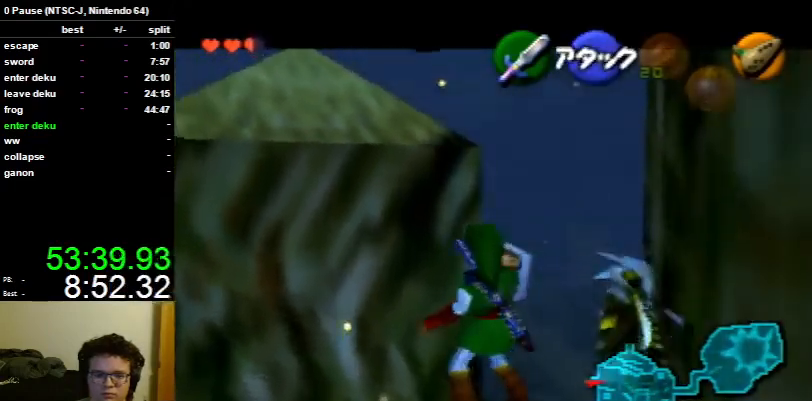
{"buttons": ["L1", "R1"], "left_stick": "center", "right_stick": "center", "events": [[33, "left_stick", "down"], [67, "A", "down"], [167, "left_stick", "center"], [200, "A", "up"]]}
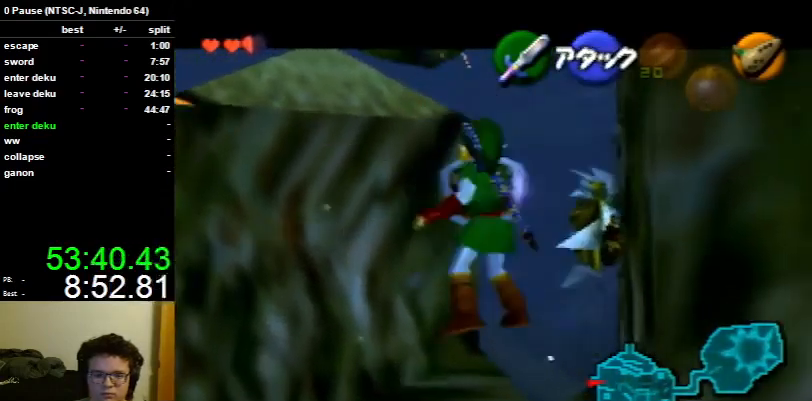
{"buttons": ["L1", "R1"], "left_stick": "center", "right_stick": "center", "events": []}
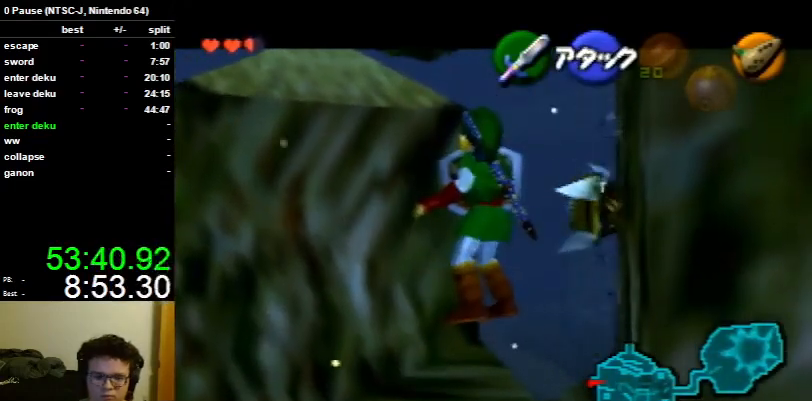
{"buttons": ["L1", "R1"], "left_stick": "center", "right_stick": "center", "events": [[267, "left_stick", "down"], [333, "A", "down"], [433, "A", "up"], [433, "left_stick", "center"]]}
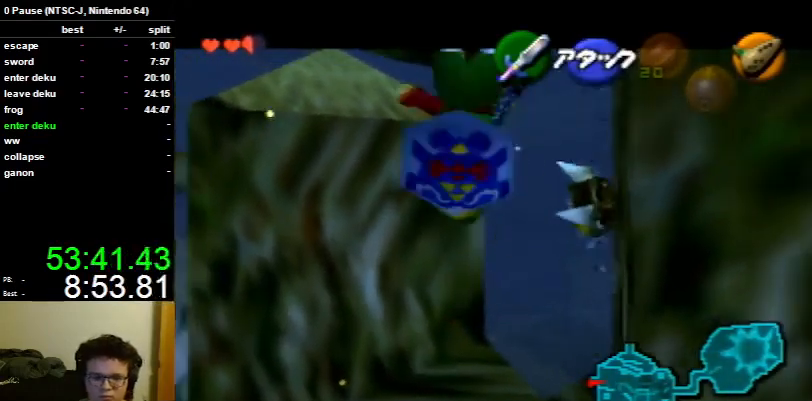
{"buttons": ["L1", "R1"], "left_stick": "center", "right_stick": "center", "events": []}
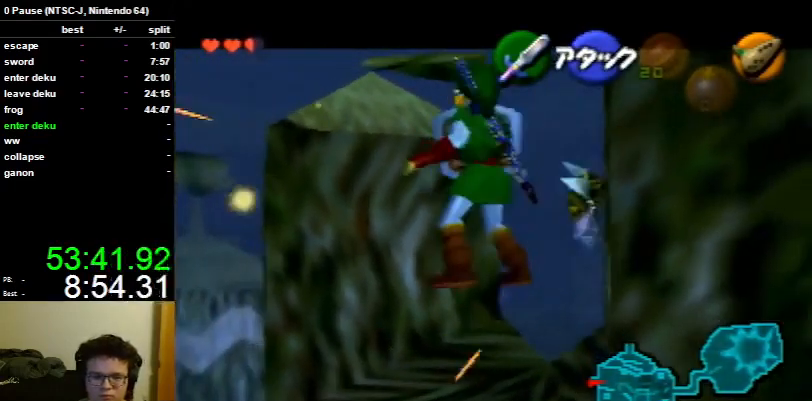
{"buttons": ["L1", "R1"], "left_stick": "center", "right_stick": "center", "events": []}
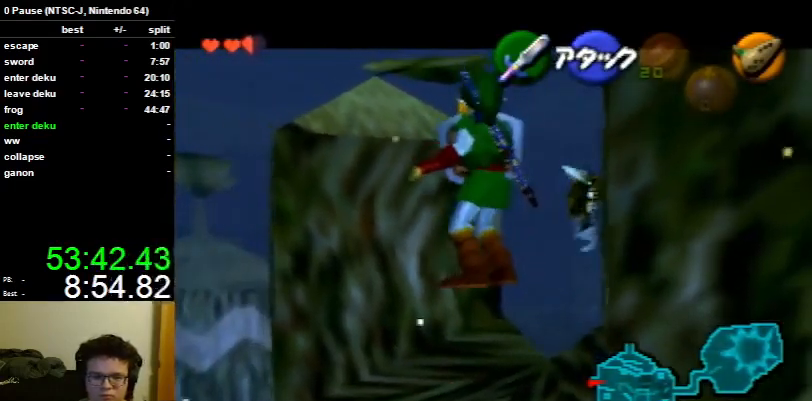
{"buttons": ["L1", "R1"], "left_stick": "center", "right_stick": "center", "events": [[167, "A", "down"], [233, "A", "up"]]}
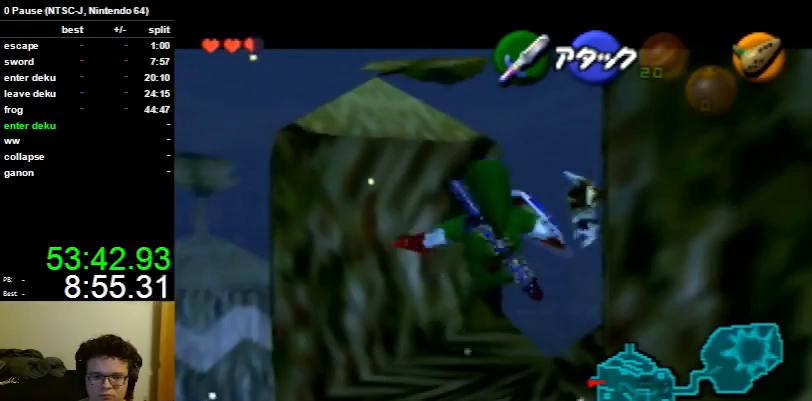
{"buttons": ["L1", "R1"], "left_stick": "center", "right_stick": "center", "events": [[267, "left_stick", "down"], [300, "A", "down"], [400, "left_stick", "center"], [433, "A", "up"]]}
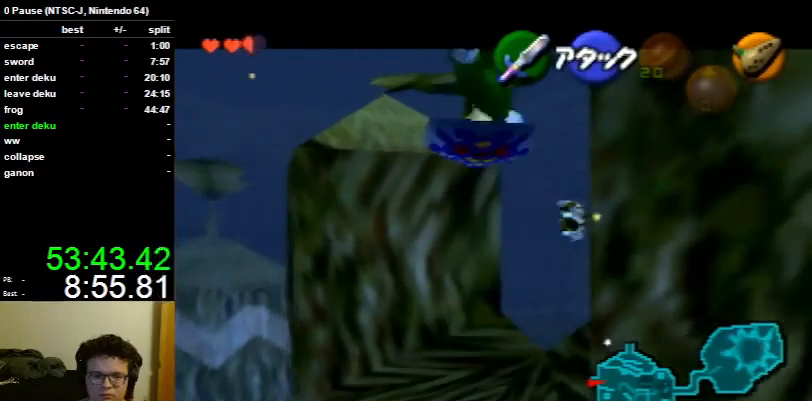
{"buttons": ["L1", "R1"], "left_stick": "center", "right_stick": "center", "events": []}
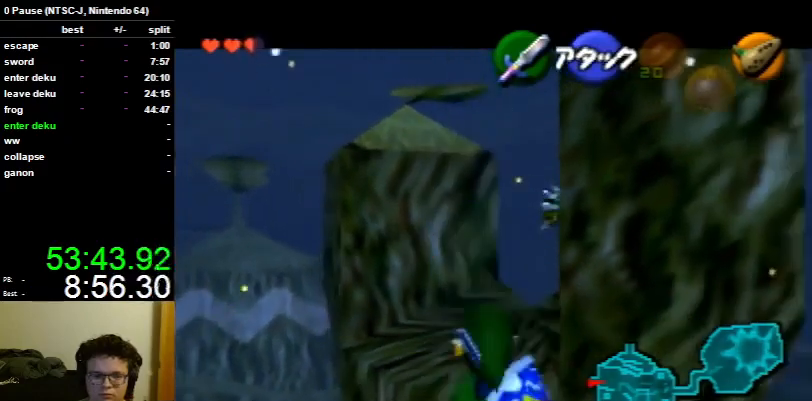
{"buttons": ["L1"], "left_stick": "right", "right_stick": "center", "events": [[67, "R1", "up"], [200, "left_stick", "up"], [333, "left_stick", "right"]]}
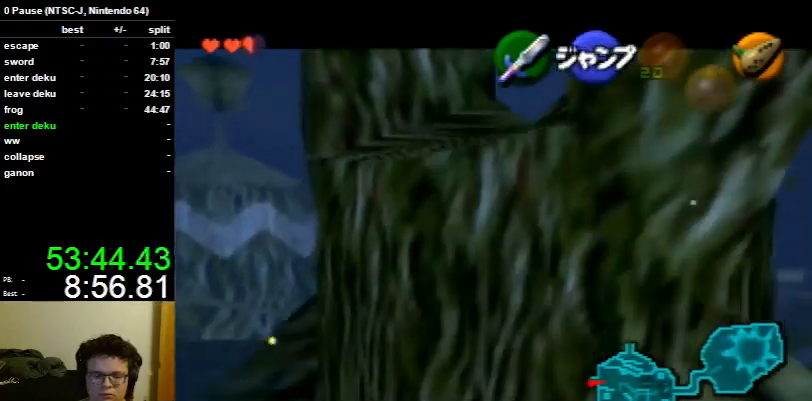
{"buttons": ["L1"], "left_stick": "right", "right_stick": "center", "events": [[167, "A", "down"], [267, "A", "up"]]}
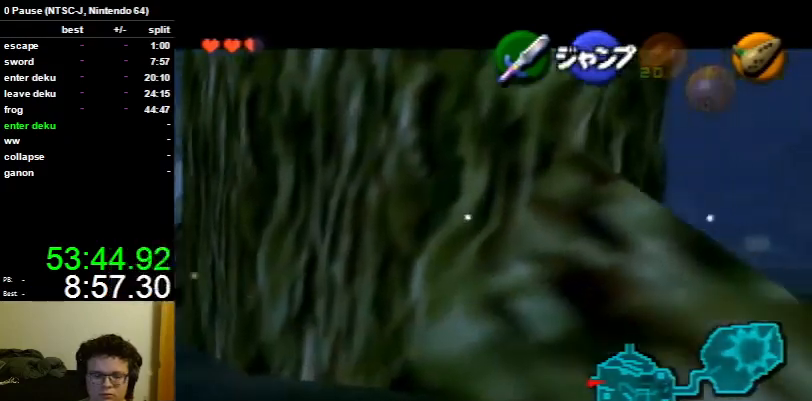
{"buttons": [], "left_stick": "up", "right_stick": "center", "events": [[33, "A", "down"], [133, "A", "up"], [300, "left_stick", "up-right"], [400, "L1", "up"], [400, "left_stick", "up"]]}